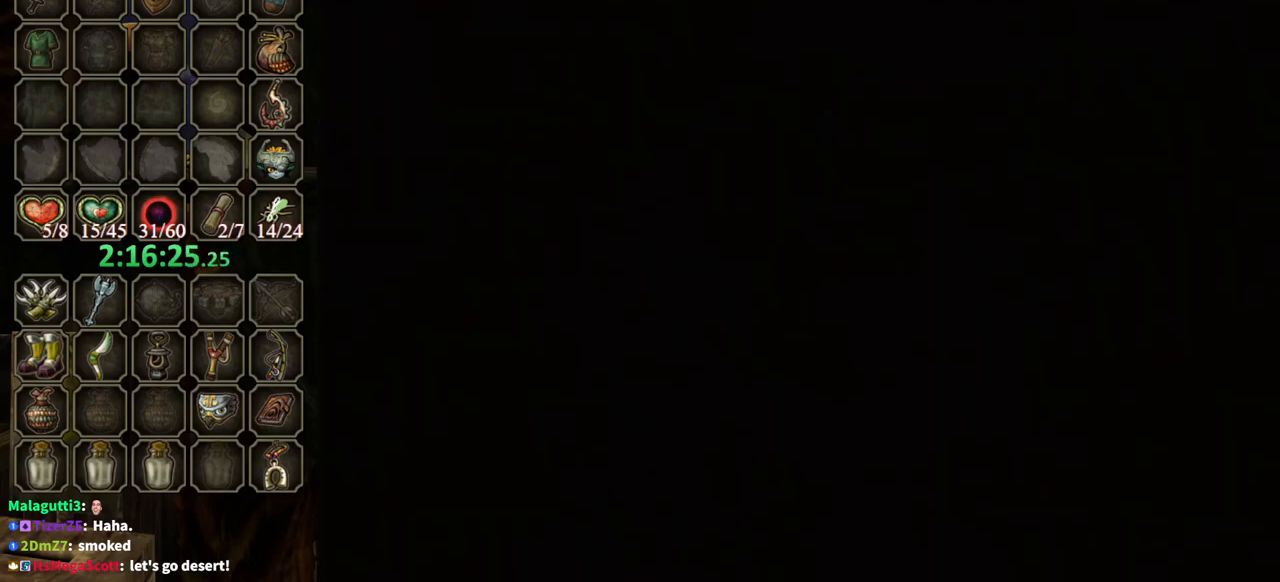
Gameplay with a controller (Nintendo layout); each line is a JSON object with the inputs held at the frame after it. "events" lists button and stick changes between this image and that frame as [ms after this image, input, new state], when the widget could be followed in between. Not read: L3 R3.
{"buttons": [], "left_stick": "center", "right_stick": "center", "events": []}
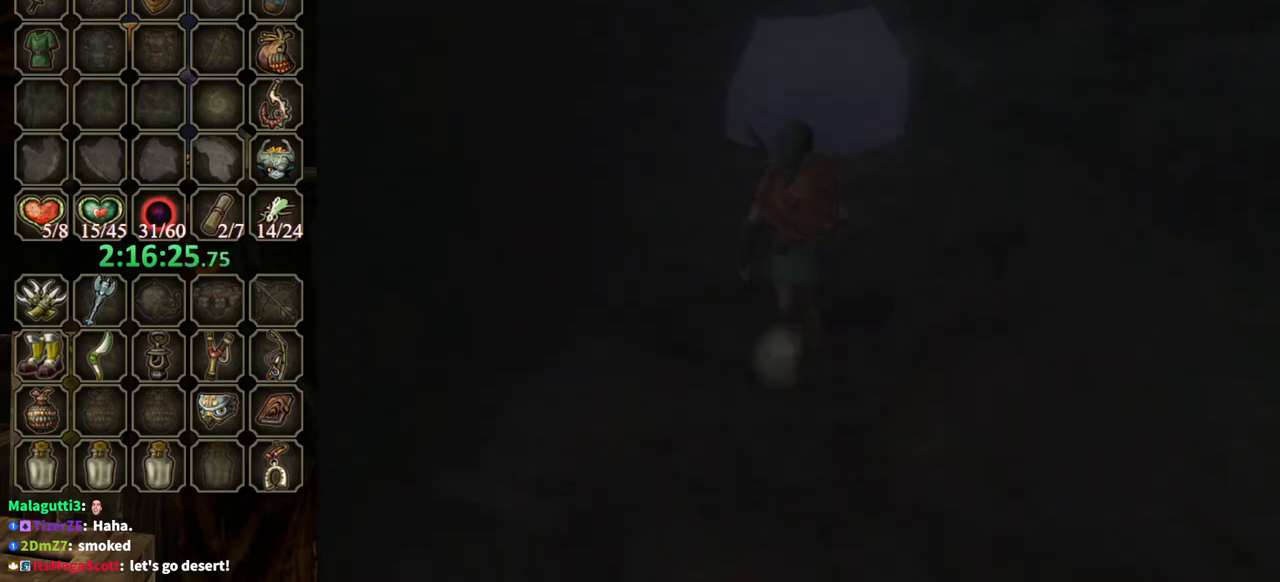
{"buttons": [], "left_stick": "center", "right_stick": "center", "events": []}
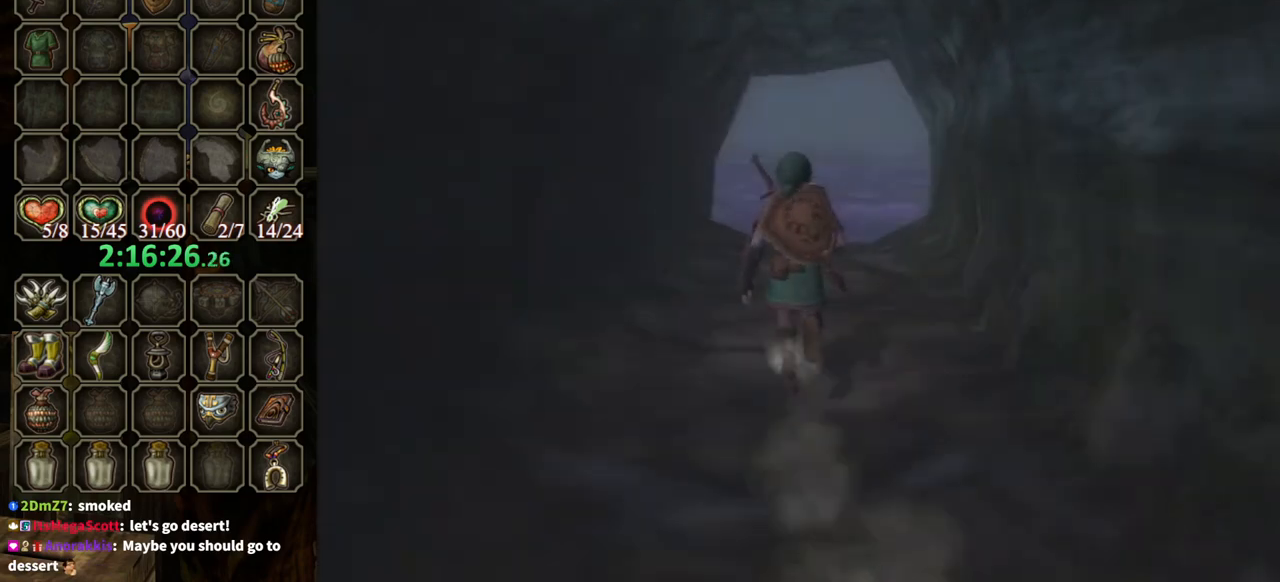
{"buttons": ["Z", "DPAD_RIGHT"], "left_stick": "center", "right_stick": "center", "events": [[500, "DPAD_RIGHT", "down"], [500, "Z", "down"]]}
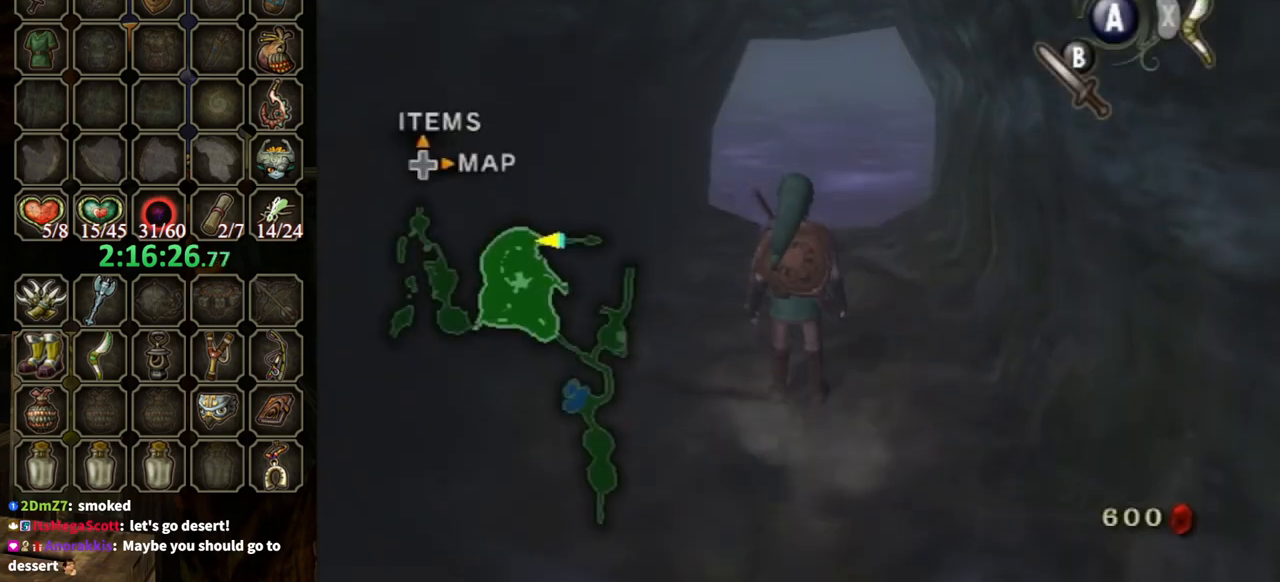
{"buttons": [], "left_stick": "center", "right_stick": "center", "events": [[367, "DPAD_RIGHT", "up"], [433, "Z", "up"]]}
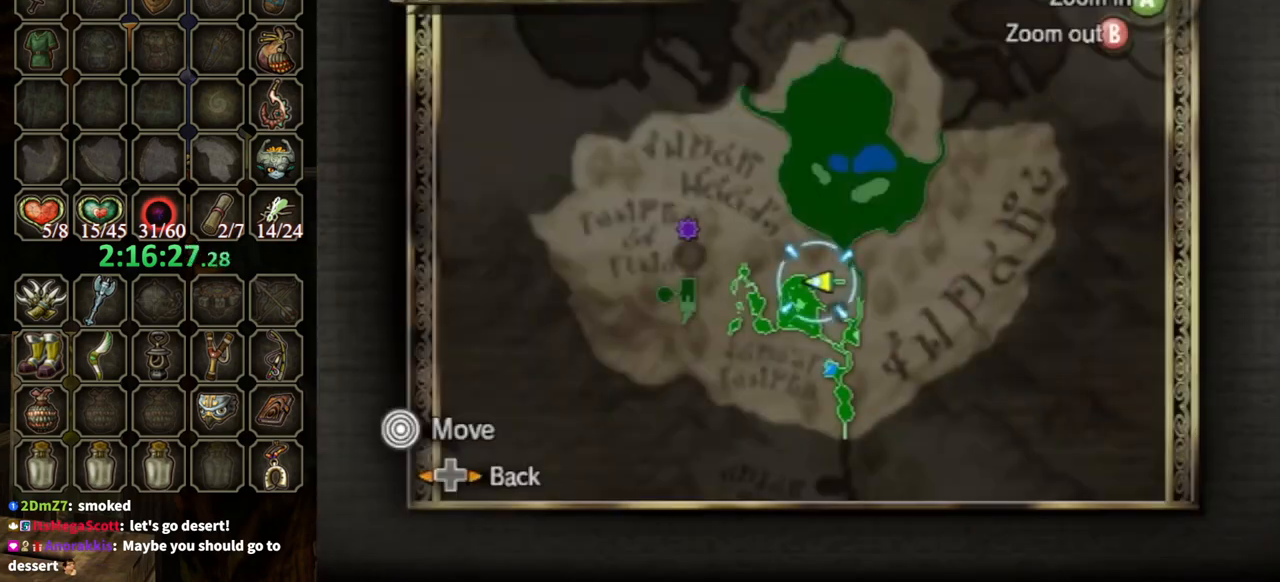
{"buttons": ["Z"], "left_stick": "center", "right_stick": "center", "events": [[133, "B", "down"], [200, "B", "up"], [433, "Z", "down"]]}
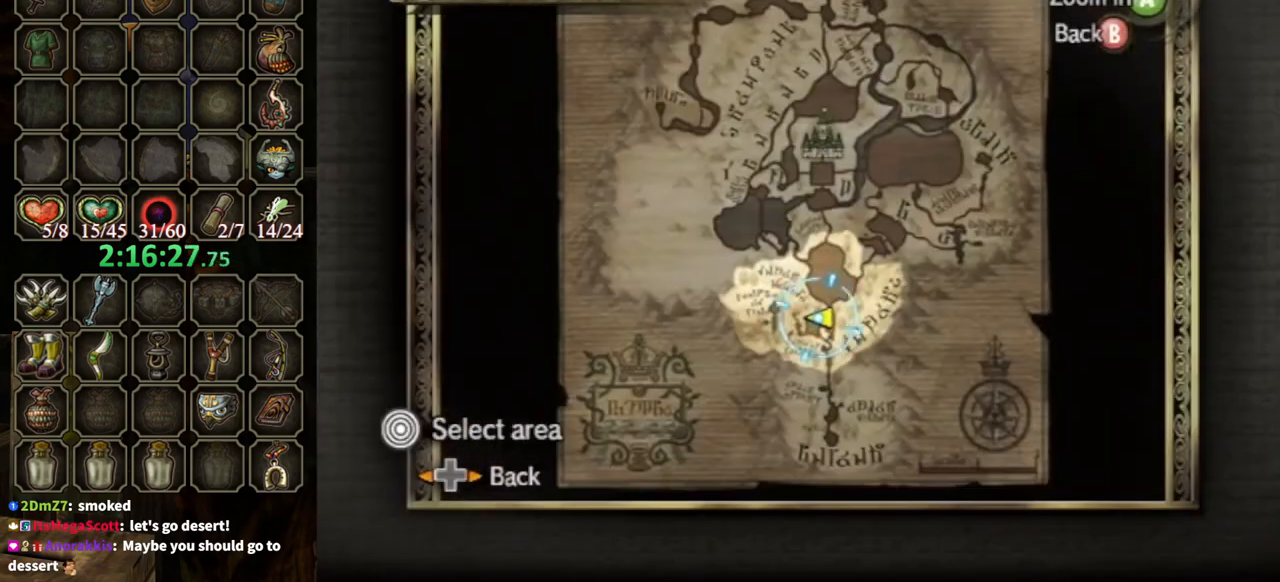
{"buttons": [], "left_stick": "center", "right_stick": "center", "events": [[167, "Z", "up"], [200, "left_stick", "down-left"], [267, "A", "down"], [333, "left_stick", "center"], [367, "A", "up"]]}
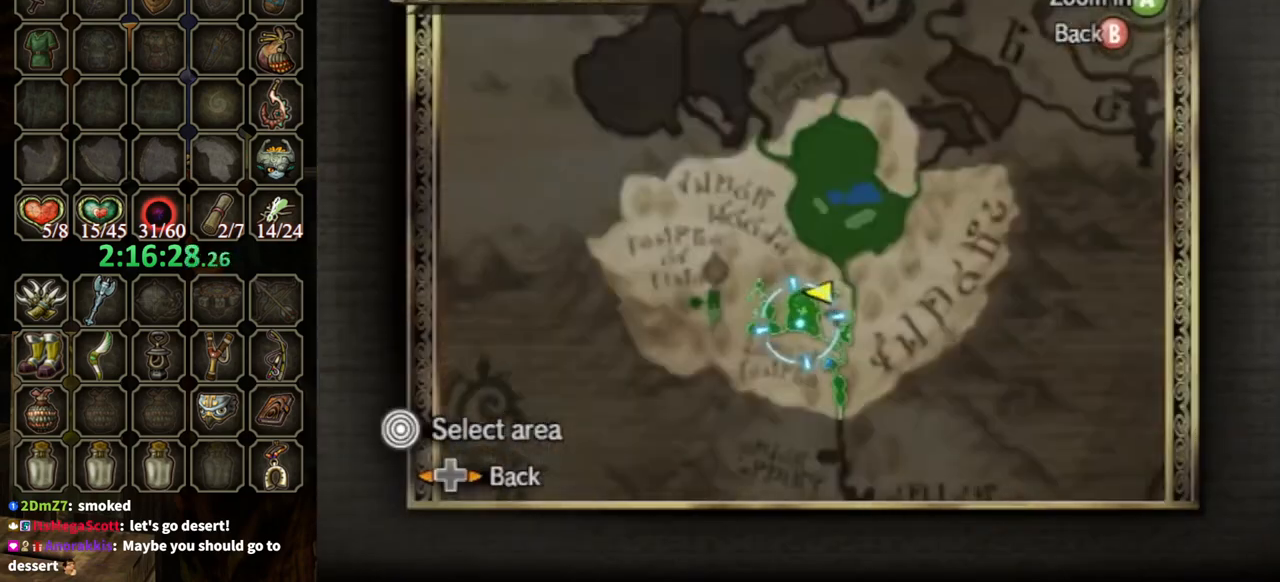
{"buttons": ["A"], "left_stick": "center", "right_stick": "center", "events": [[300, "Z", "down"], [367, "left_stick", "down-right"], [400, "Z", "up"], [467, "left_stick", "center"], [500, "A", "down"]]}
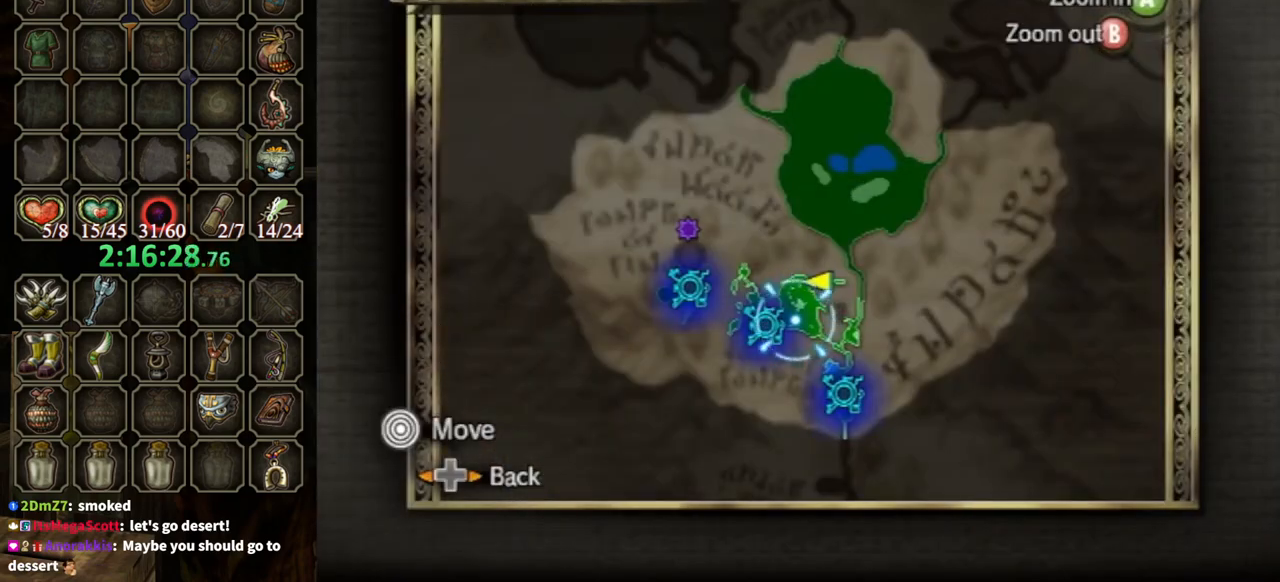
{"buttons": ["A"], "left_stick": "center", "right_stick": "center", "events": [[67, "A", "up"], [200, "A", "down"], [200, "left_stick", "down-left"], [233, "A", "up"], [300, "A", "down"], [367, "A", "up"], [400, "left_stick", "center"], [467, "A", "down"]]}
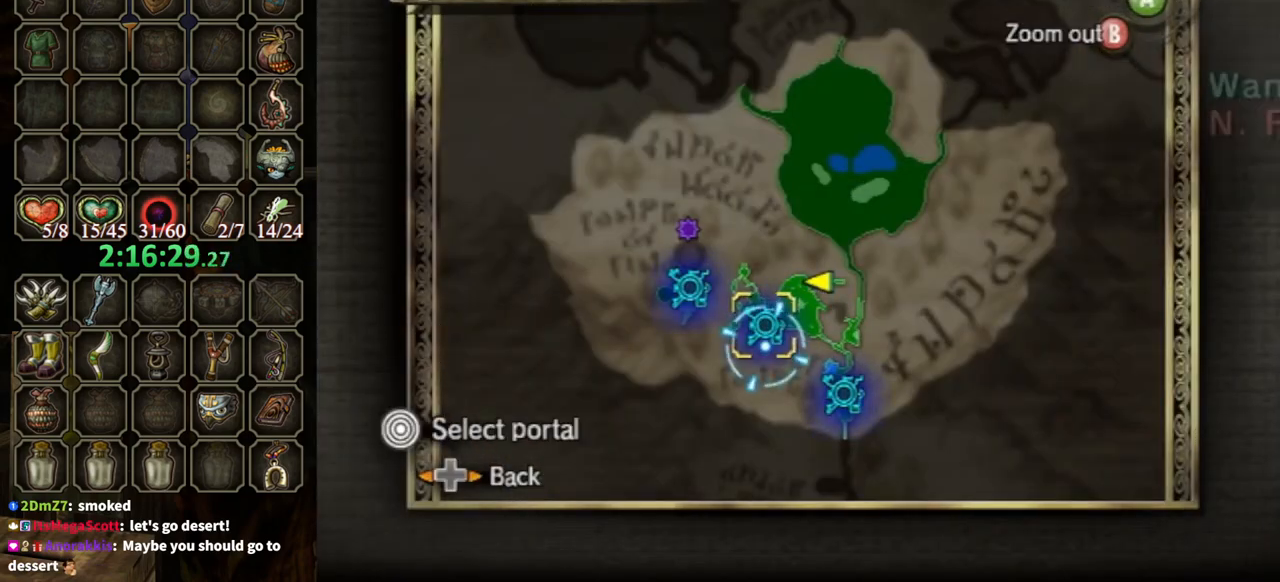
{"buttons": ["A"], "left_stick": "center", "right_stick": "center", "events": [[33, "A", "up"], [100, "A", "down"], [167, "A", "up"], [233, "A", "down"], [267, "A", "up"], [333, "A", "down"], [433, "A", "up"], [500, "A", "down"]]}
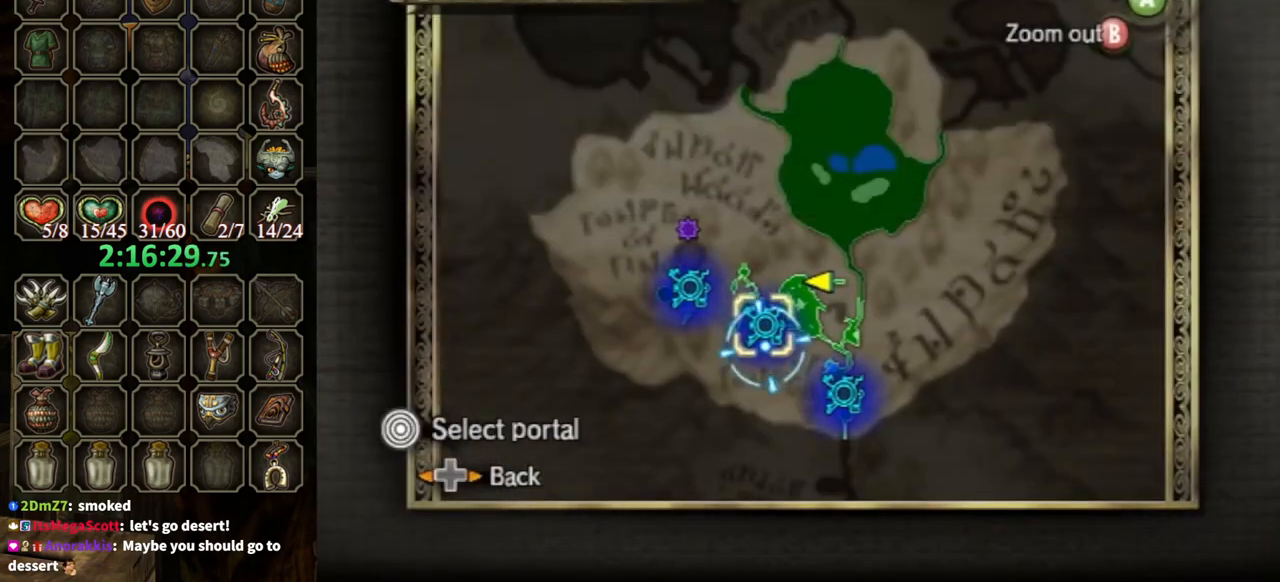
{"buttons": [], "left_stick": "center", "right_stick": "center", "events": [[33, "A", "up"]]}
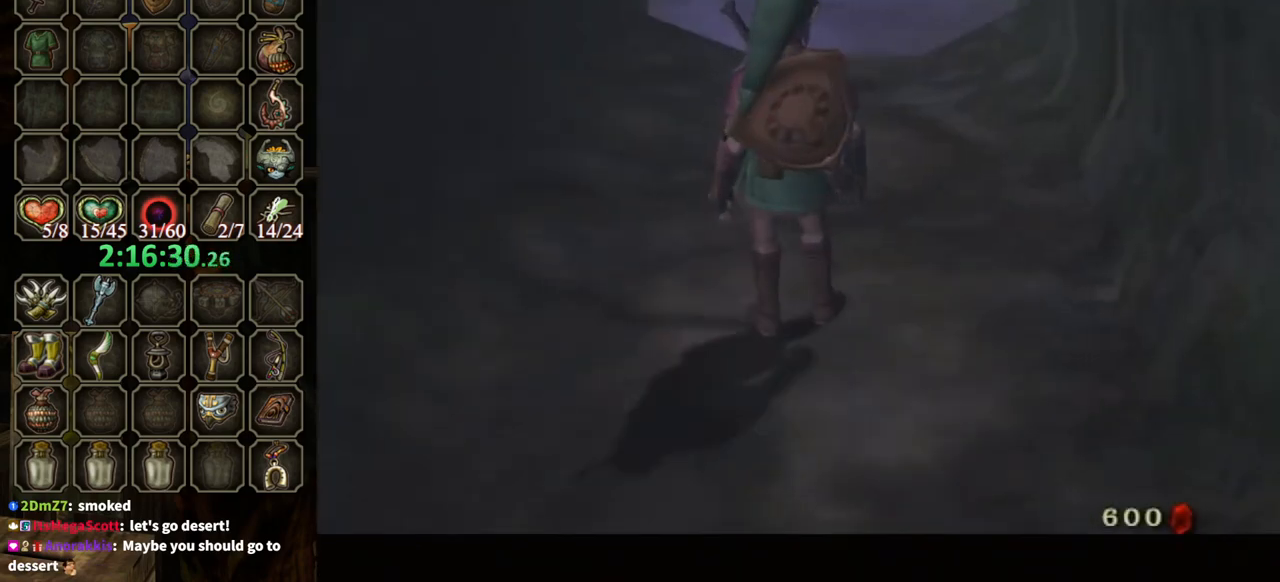
{"buttons": [], "left_stick": "center", "right_stick": "center", "events": []}
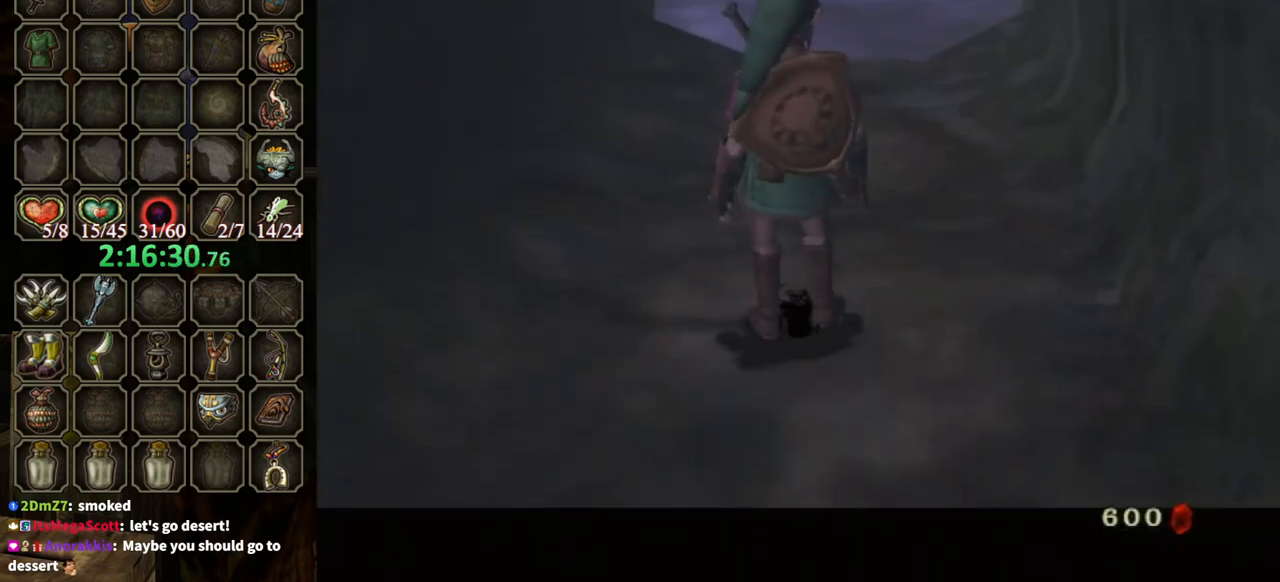
{"buttons": [], "left_stick": "center", "right_stick": "center", "events": []}
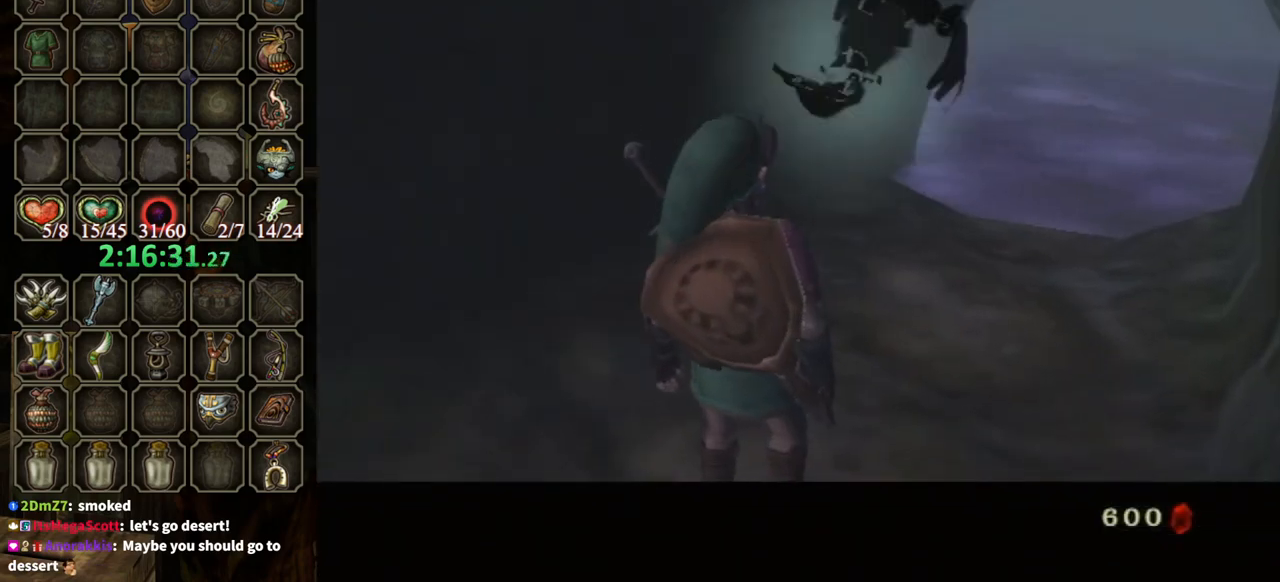
{"buttons": [], "left_stick": "center", "right_stick": "center", "events": [[233, "A", "down"], [267, "A", "up"], [400, "A", "down"], [433, "A", "up"]]}
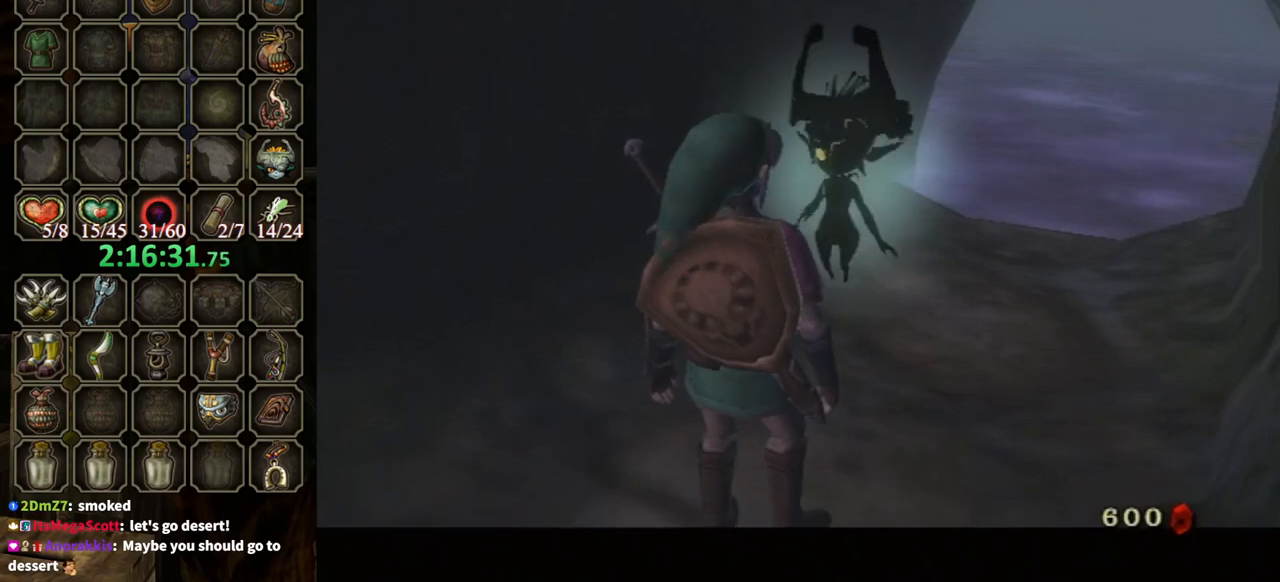
{"buttons": ["A"], "left_stick": "center", "right_stick": "center", "events": [[33, "A", "down"], [100, "A", "up"], [167, "A", "down"], [233, "A", "up"], [333, "A", "down"], [400, "A", "up"], [467, "A", "down"]]}
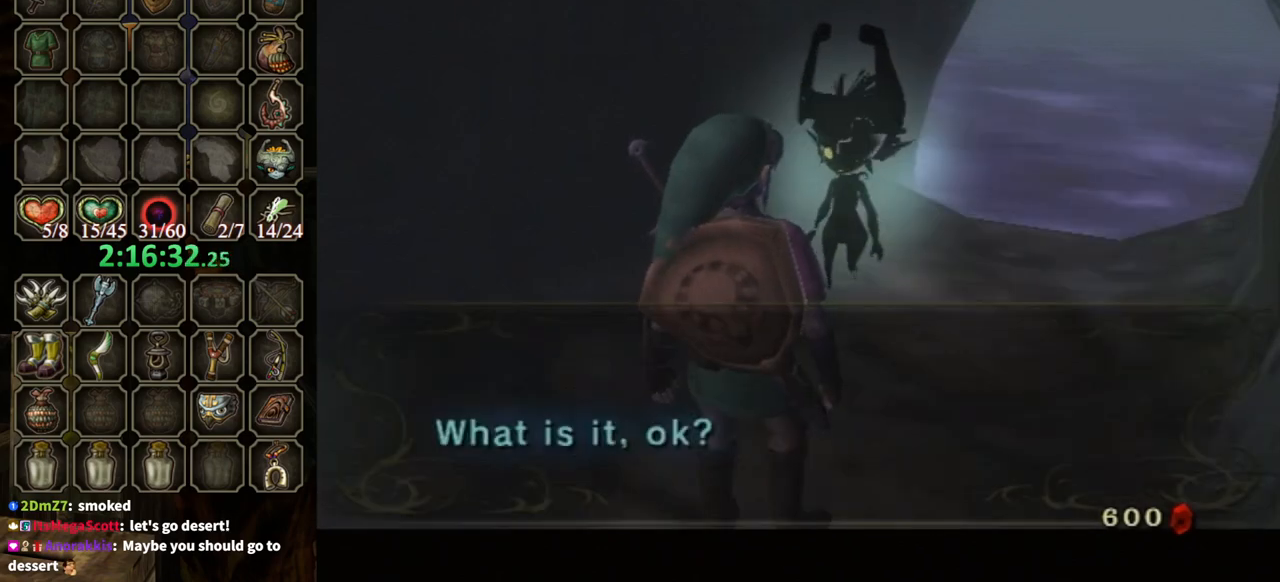
{"buttons": [], "left_stick": "center", "right_stick": "center", "events": [[33, "A", "up"], [100, "A", "down"], [133, "A", "up"], [200, "A", "down"], [267, "A", "up"]]}
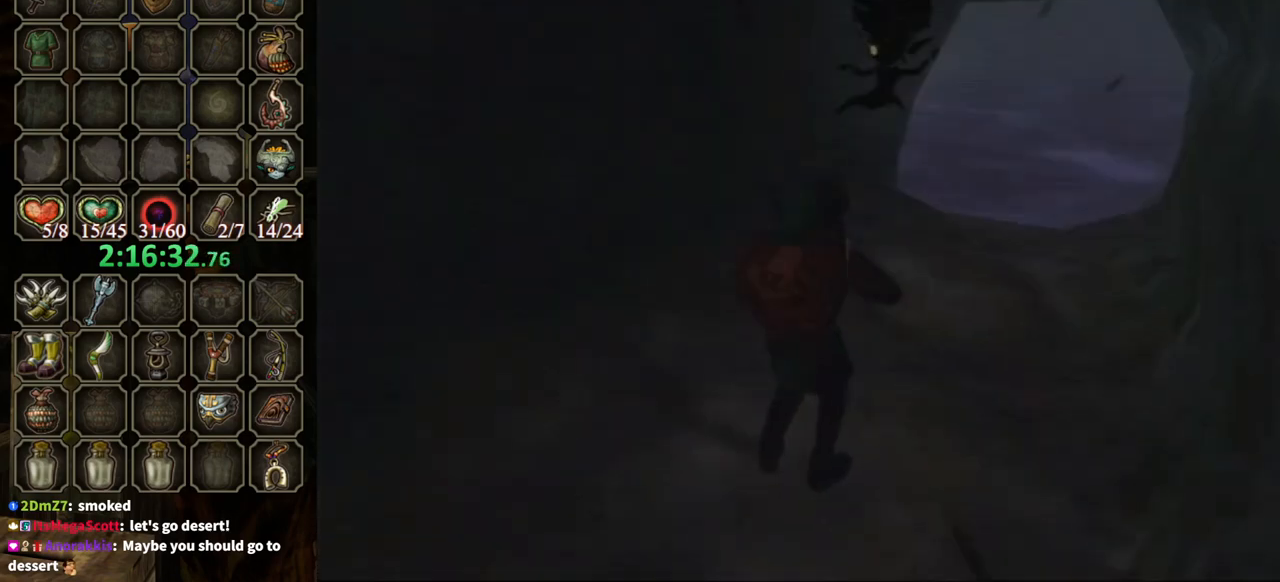
{"buttons": [], "left_stick": "center", "right_stick": "center", "events": []}
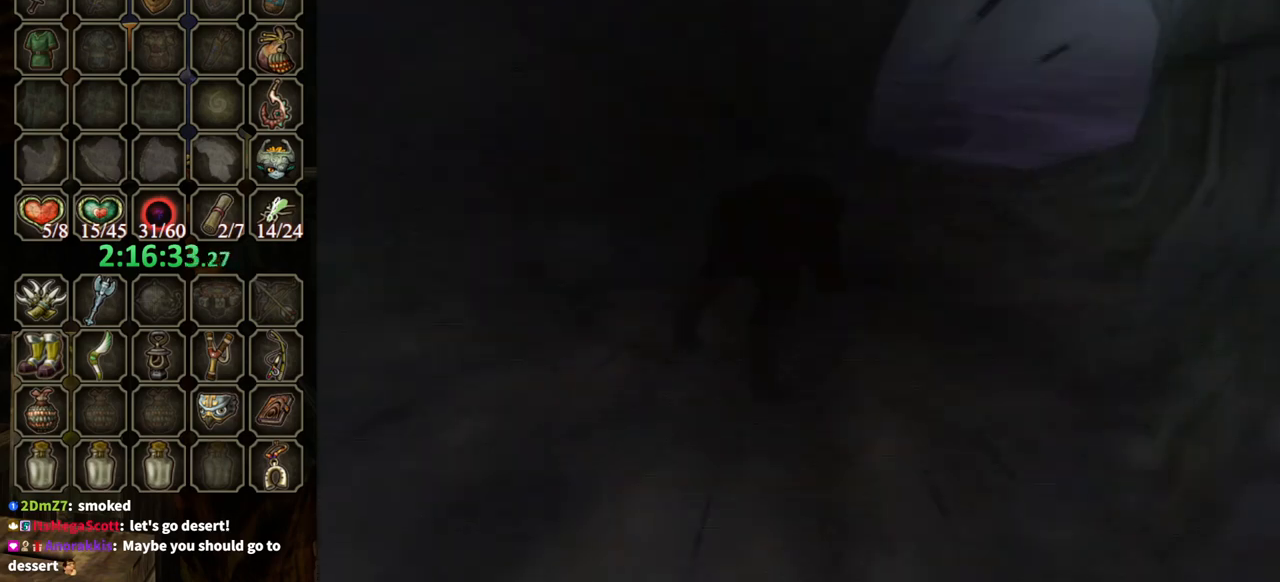
{"buttons": [], "left_stick": "up", "right_stick": "center", "events": [[100, "left_stick", "up"]]}
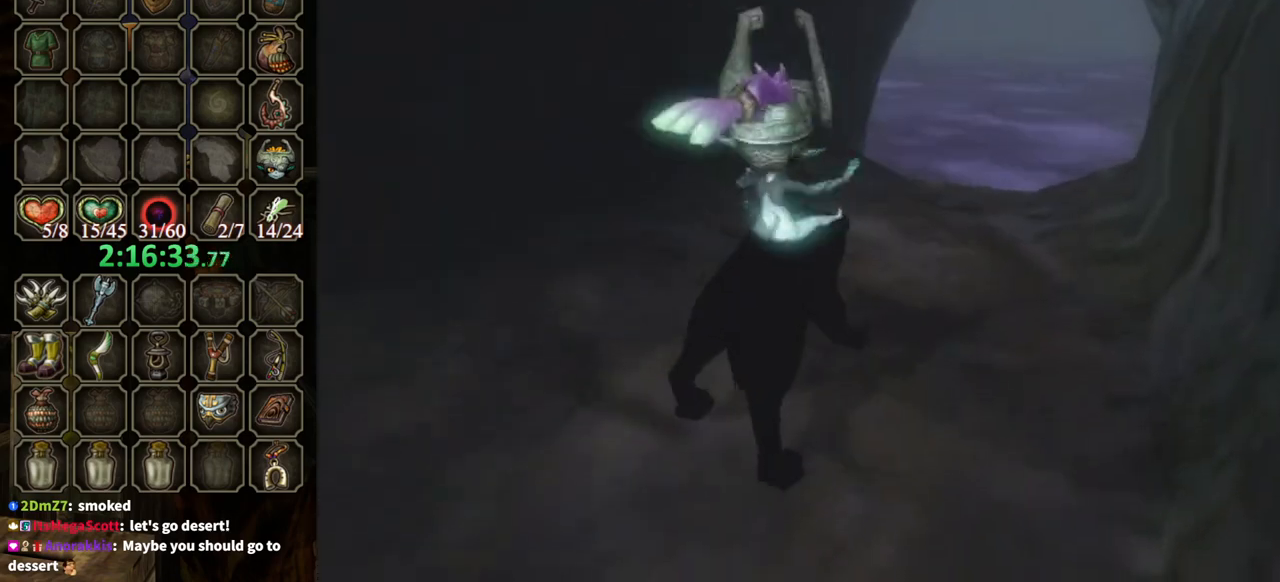
{"buttons": ["A"], "left_stick": "up", "right_stick": "center", "events": [[200, "A", "down"], [233, "A", "up"], [367, "A", "down"], [433, "A", "up"], [500, "A", "down"]]}
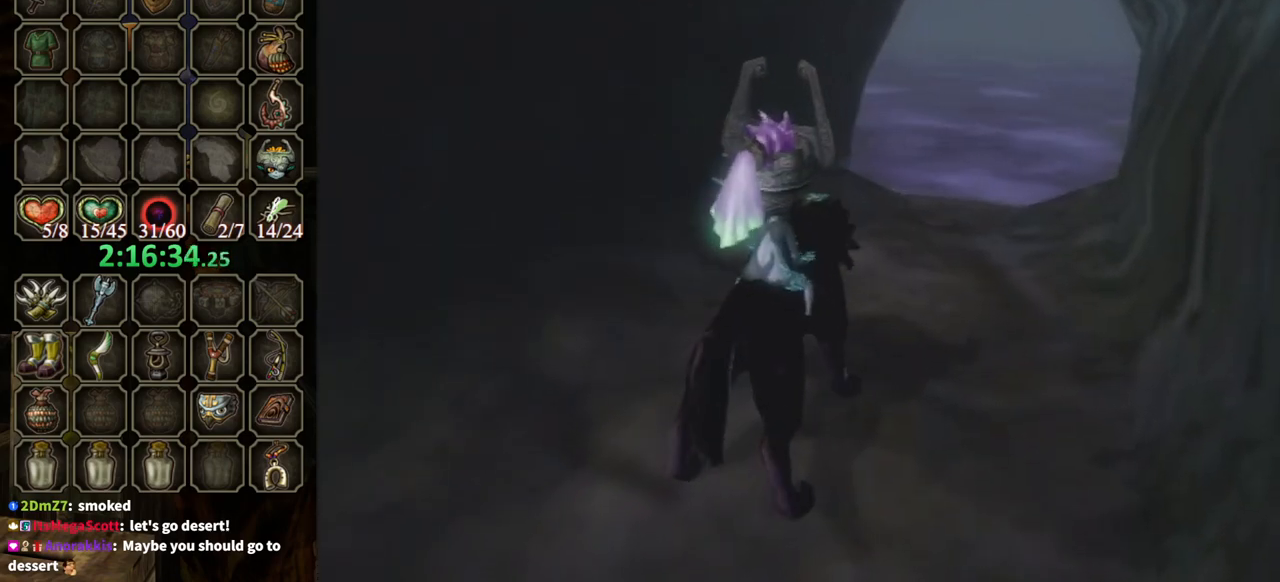
{"buttons": ["A"], "left_stick": "up", "right_stick": "center", "events": [[100, "A", "up"], [133, "A", "down"], [233, "A", "up"], [300, "A", "down"], [333, "A", "up"], [467, "A", "down"]]}
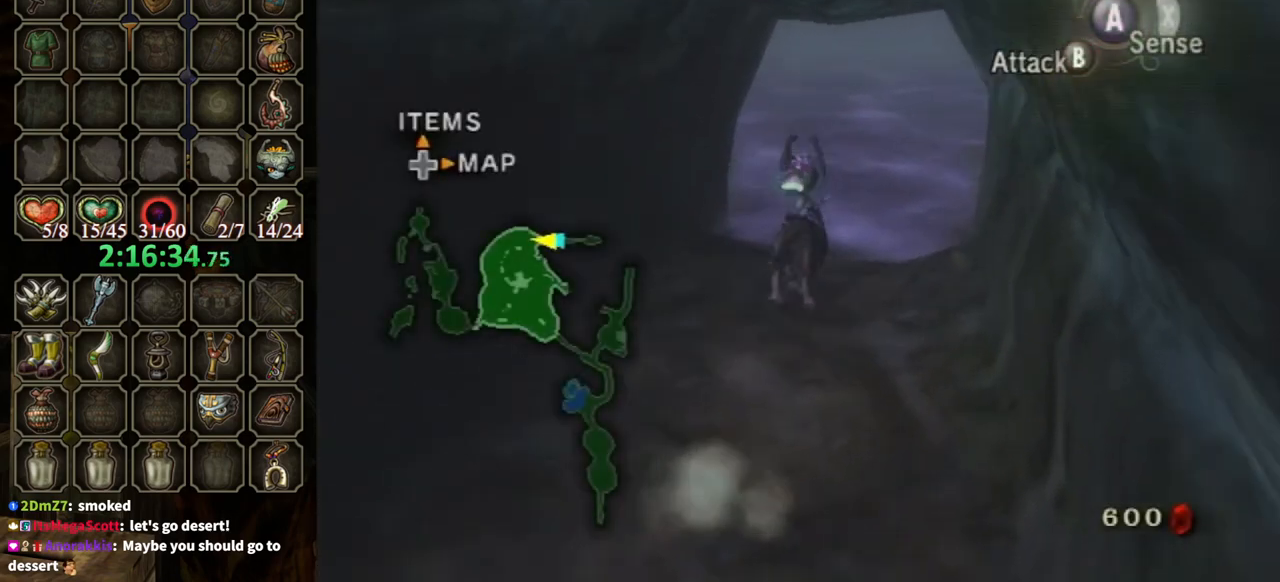
{"buttons": [], "left_stick": "up", "right_stick": "center", "events": [[33, "A", "up"]]}
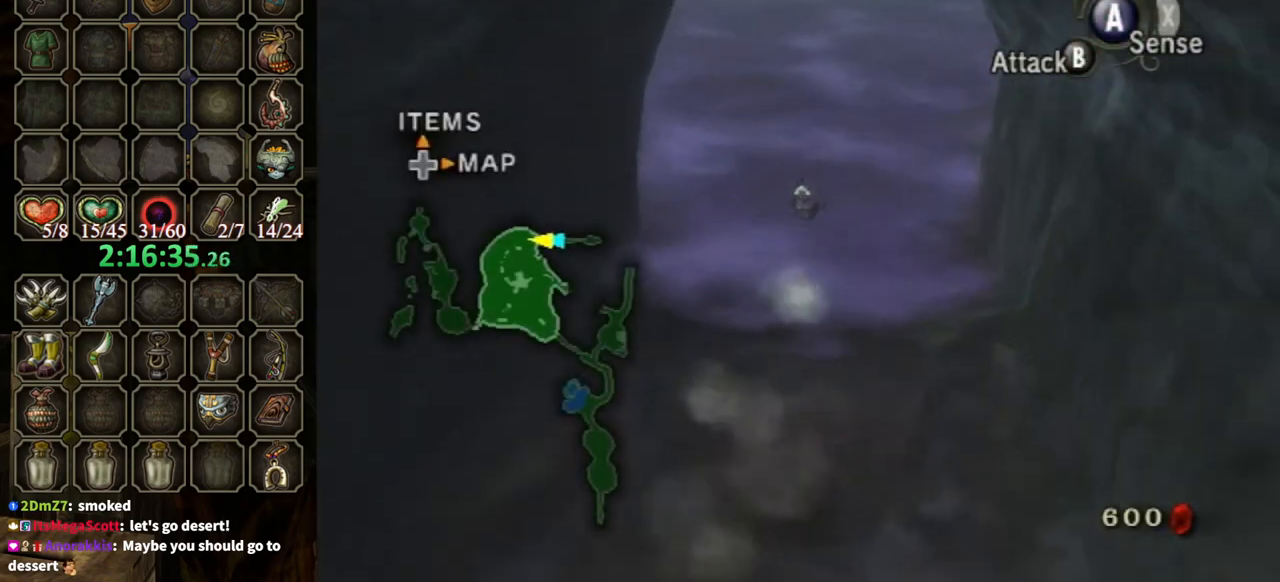
{"buttons": [], "left_stick": "up", "right_stick": "left", "events": [[33, "right_stick", "left"]]}
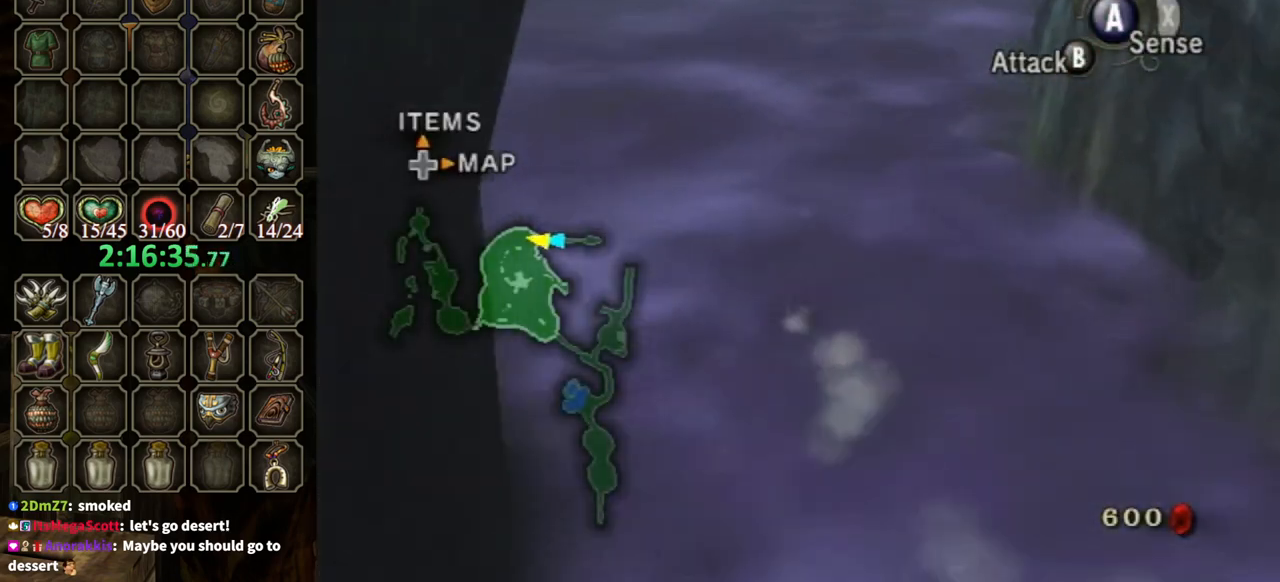
{"buttons": [], "left_stick": "up", "right_stick": "left", "events": []}
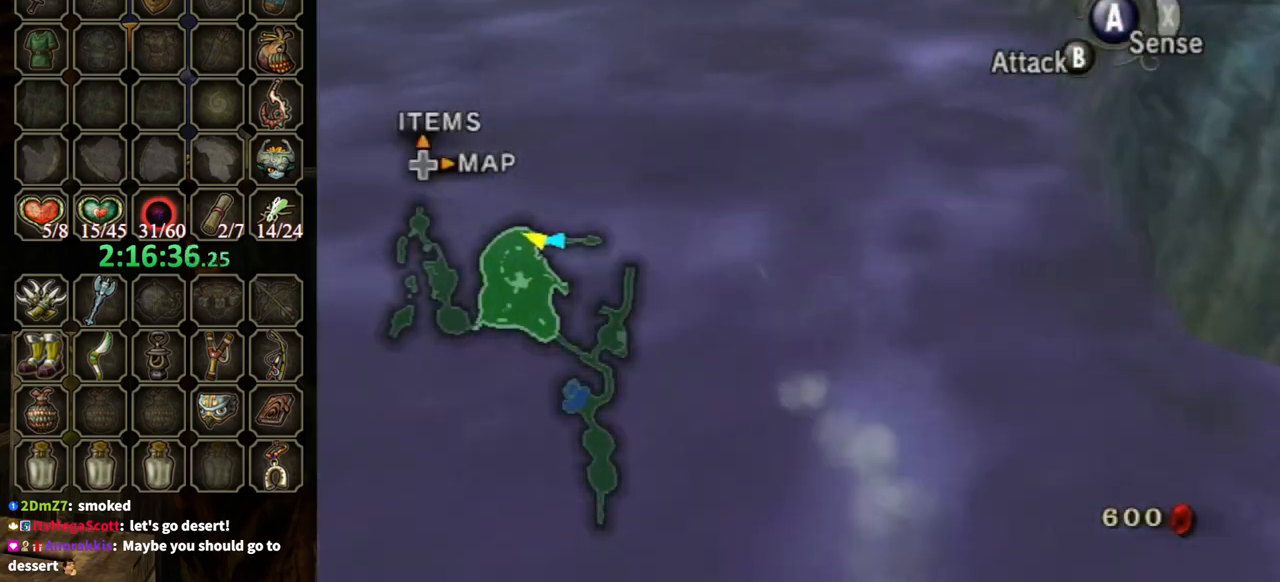
{"buttons": [], "left_stick": "up-left", "right_stick": "center", "events": [[67, "left_stick", "up-left"], [500, "right_stick", "center"]]}
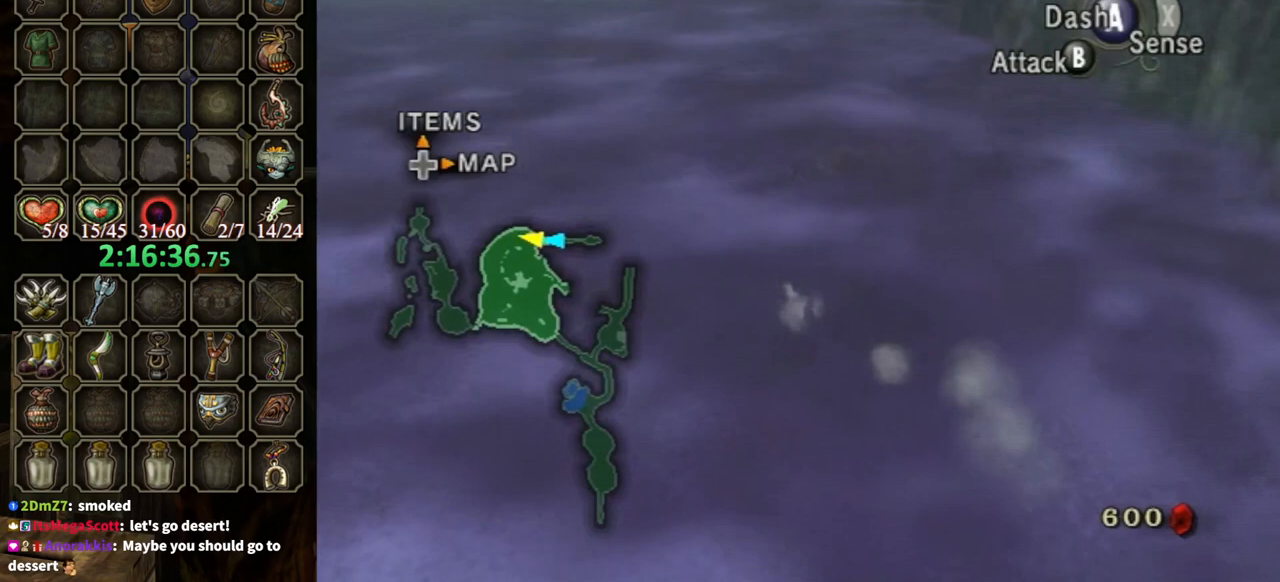
{"buttons": [], "left_stick": "up-right", "right_stick": "center", "events": [[167, "left_stick", "up"], [433, "left_stick", "up-right"]]}
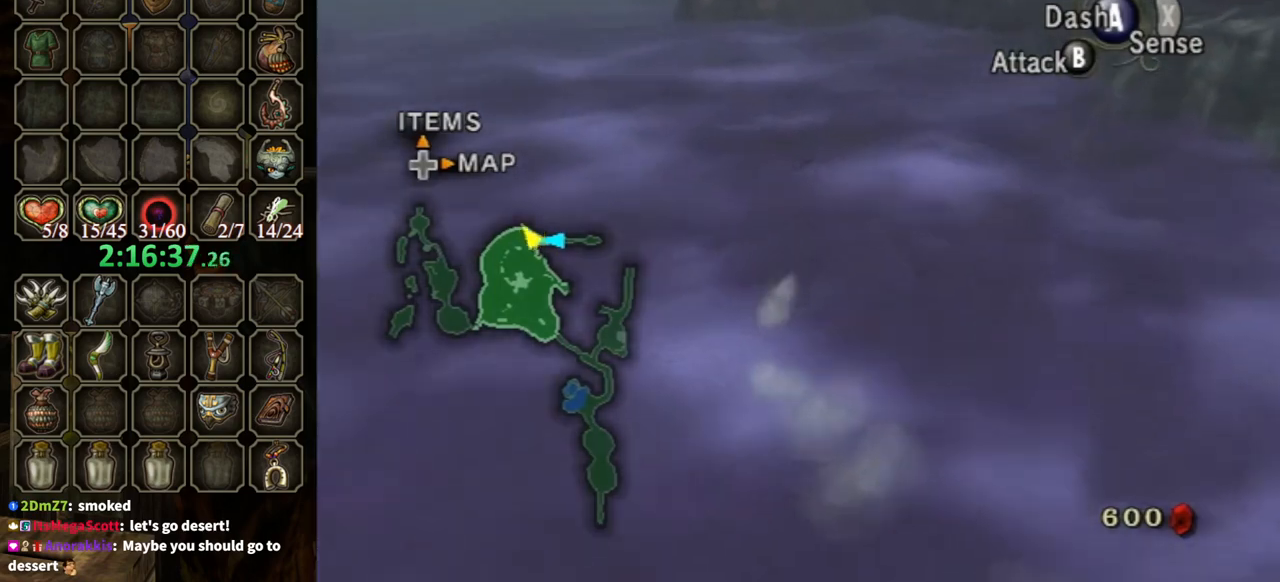
{"buttons": ["A"], "left_stick": "center", "right_stick": "center", "events": [[100, "left_stick", "right"], [200, "A", "down"], [200, "left_stick", "center"], [267, "A", "up"], [367, "A", "down"]]}
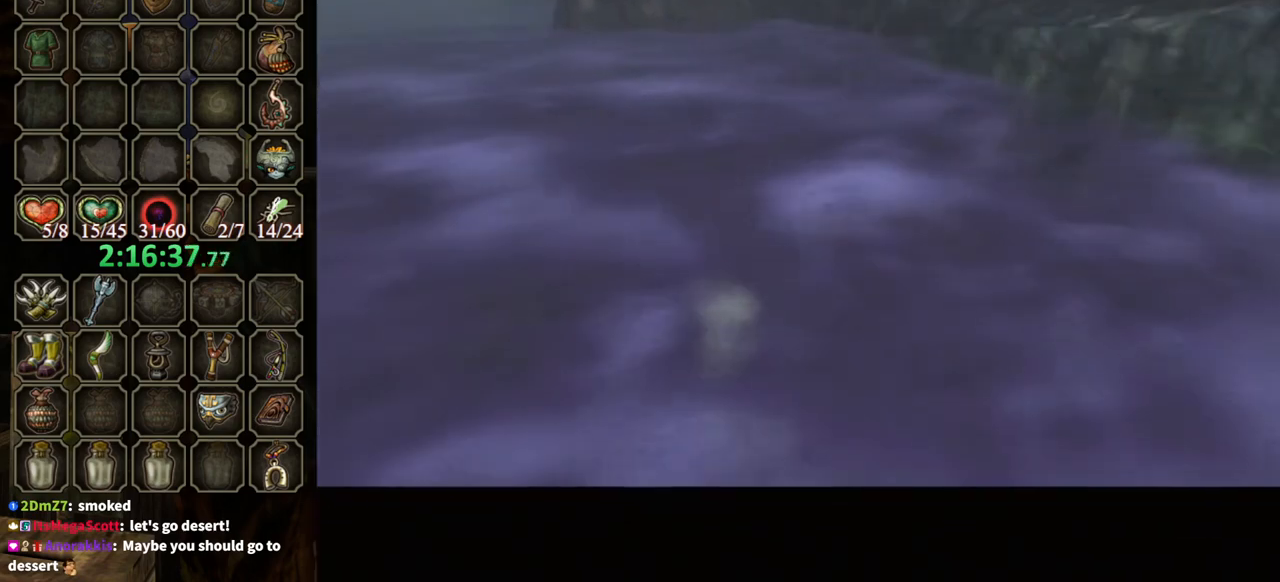
{"buttons": [], "left_stick": "center", "right_stick": "center", "events": [[33, "A", "up"]]}
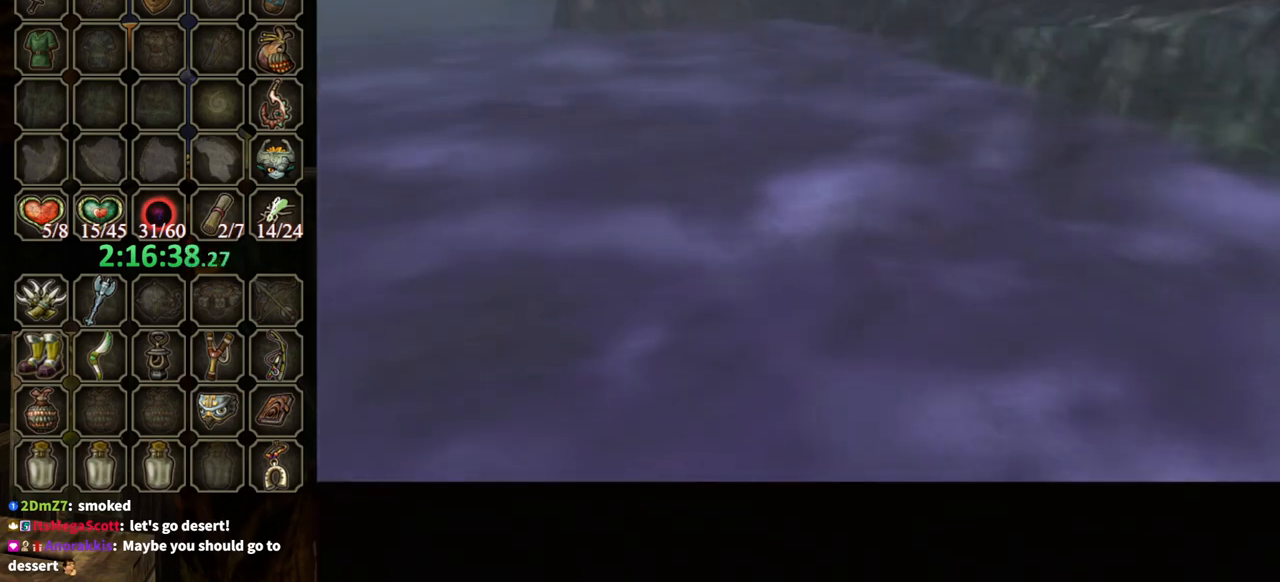
{"buttons": [], "left_stick": "center", "right_stick": "center", "events": []}
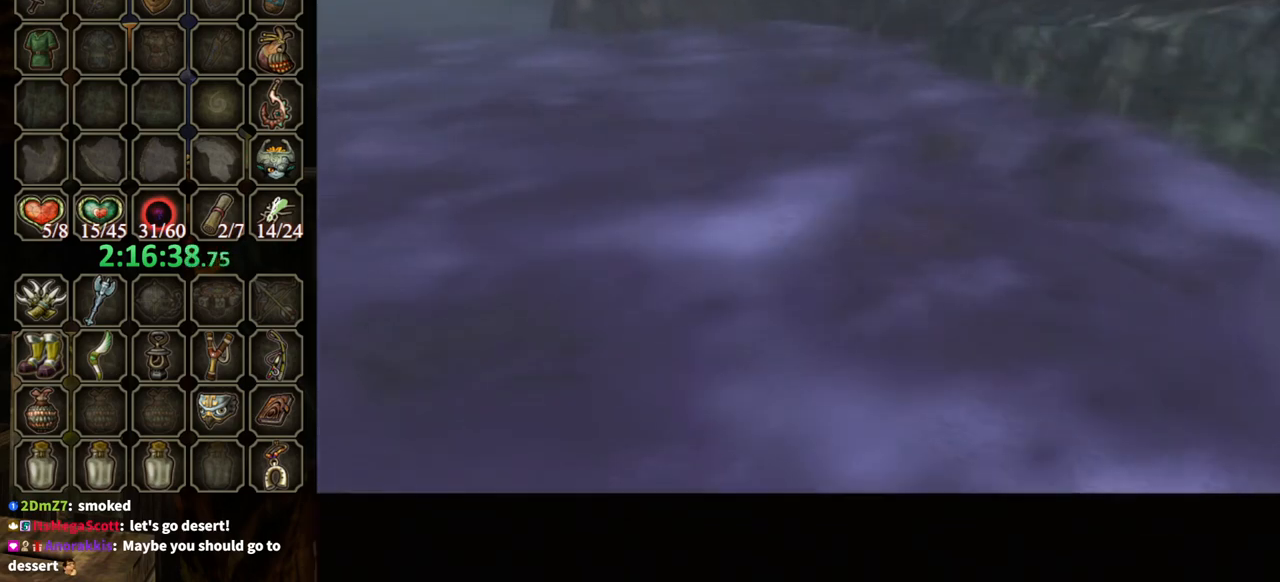
{"buttons": [], "left_stick": "center", "right_stick": "center", "events": []}
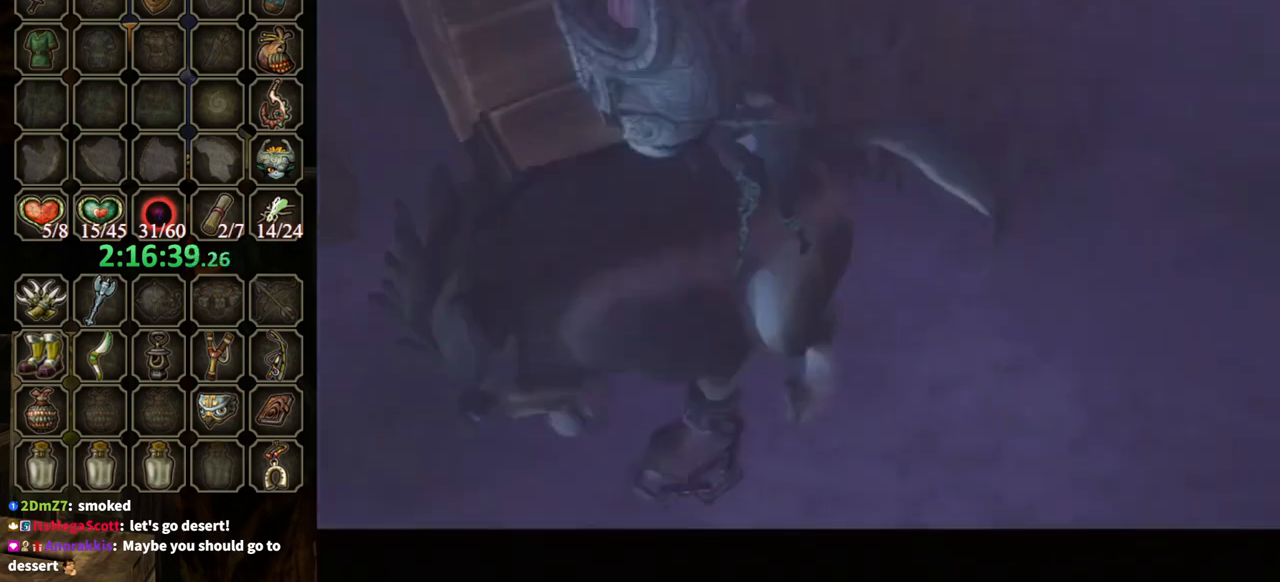
{"buttons": ["B"], "left_stick": "center", "right_stick": "center", "events": [[33, "B", "down"]]}
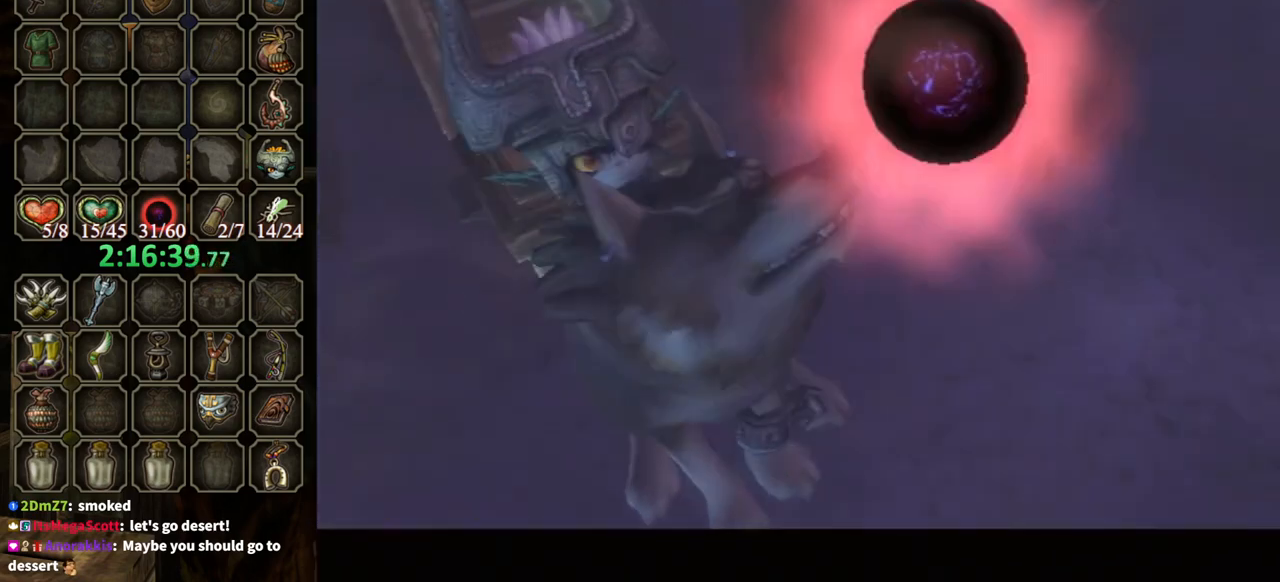
{"buttons": ["B"], "left_stick": "down", "right_stick": "center", "events": [[333, "left_stick", "down"]]}
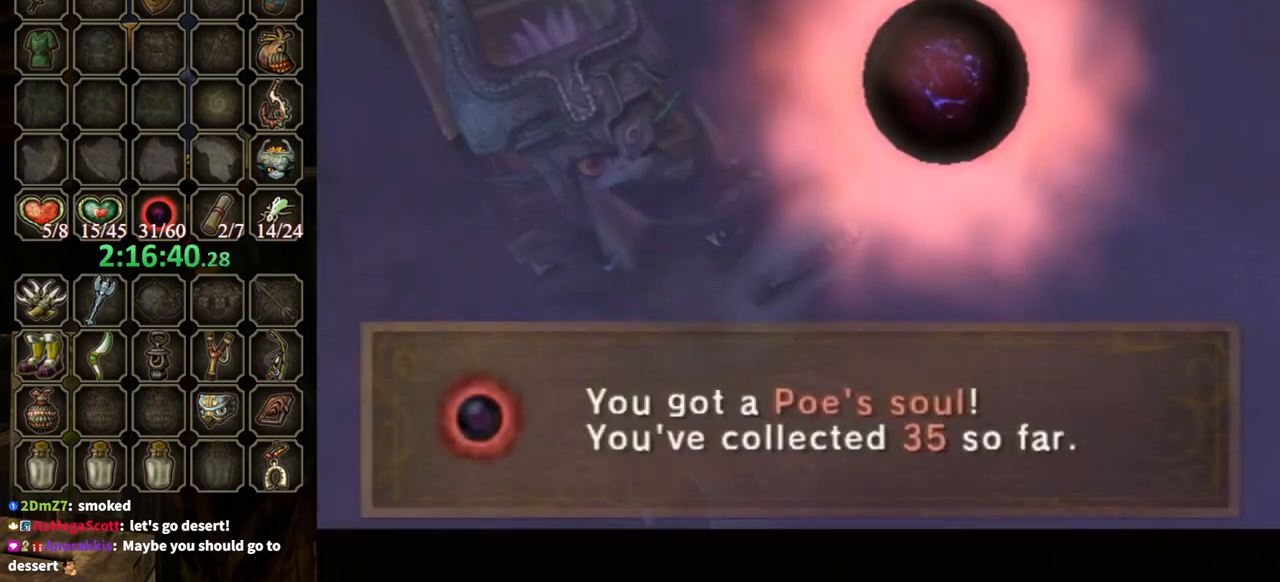
{"buttons": [], "left_stick": "down", "right_stick": "center", "events": [[400, "B", "up"]]}